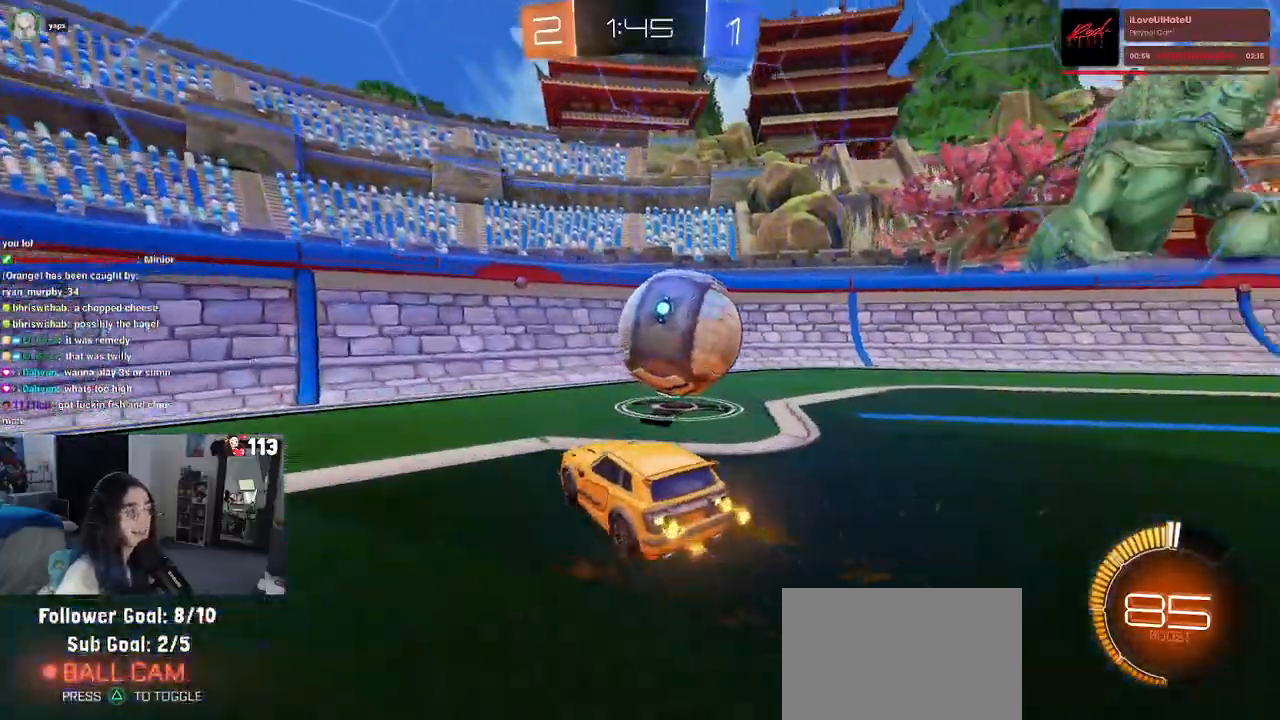
Gameplay with a controller (PlayStation layout); each line is a JSON object with the inputs held at the frame after it (dt_ms = milliseconds from this image to that frame). "events" lists button and stick changes between this image and that frame as [ms after this image, input, new state], when the widget could be followed in between. Not read: other_buttons.
{"dt_ms": 500, "buttons": ["R2"], "left_stick": "center", "right_stick": "center", "events": [[150, "R2", "down"], [200, "L2", "up"], [483, "left_stick", "center"]]}
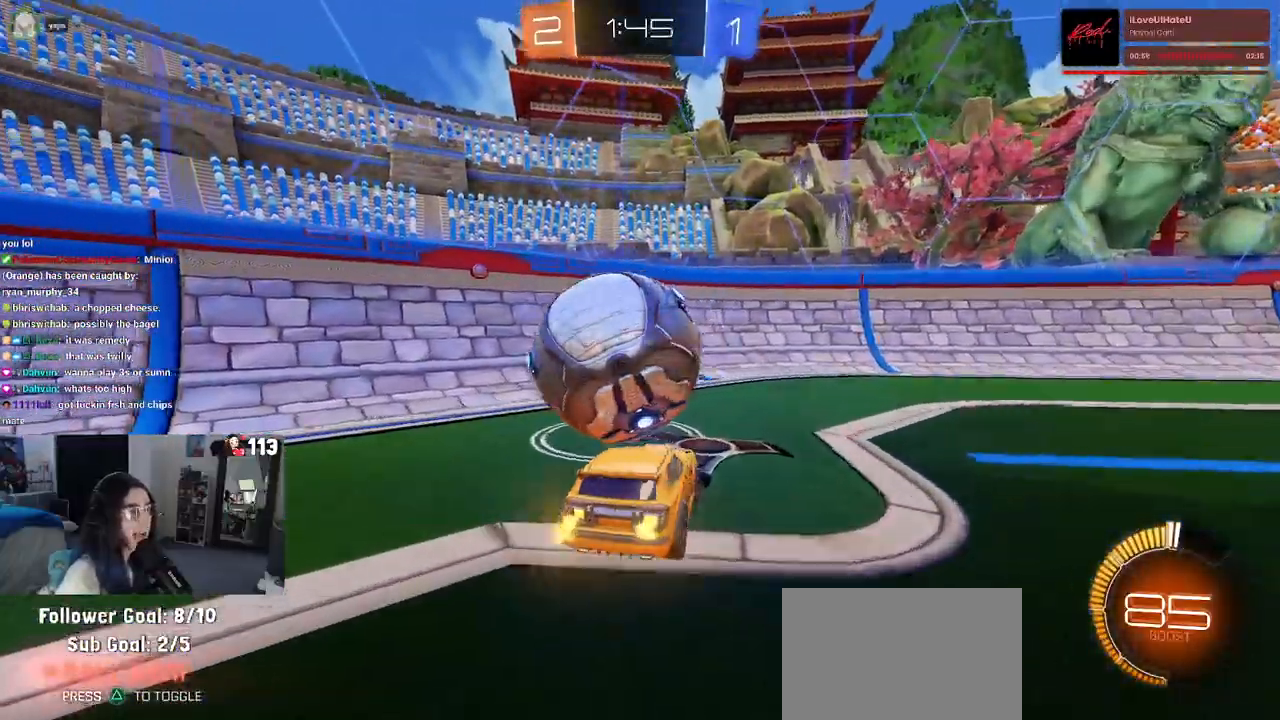
{"dt_ms": 500, "buttons": ["R1", "R2"], "left_stick": "left", "right_stick": "center", "events": [[100, "left_stick", "left"], [150, "R1", "down"], [333, "left_stick", "center"], [417, "left_stick", "left"]]}
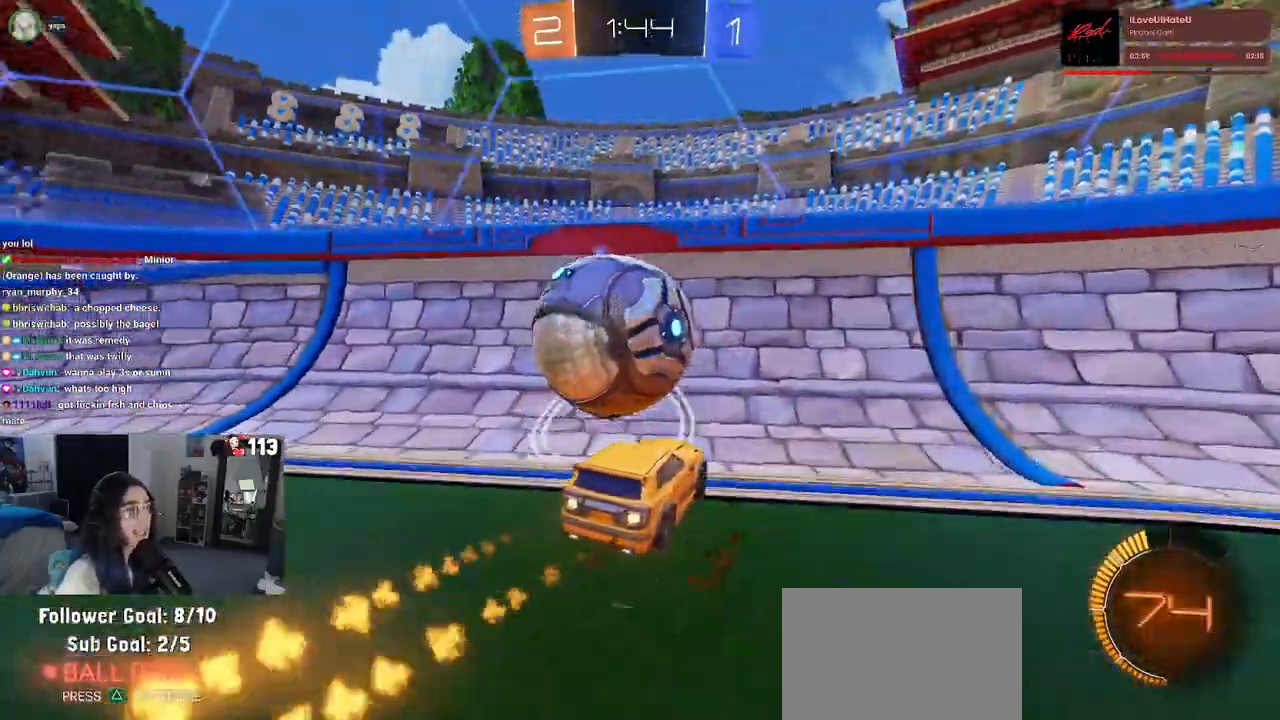
{"dt_ms": 500, "buttons": ["L2", "R2"], "left_stick": "center", "right_stick": "center", "events": [[133, "R1", "up"], [300, "left_stick", "center"], [417, "L2", "down"], [417, "R2", "up"], [500, "R2", "down"]]}
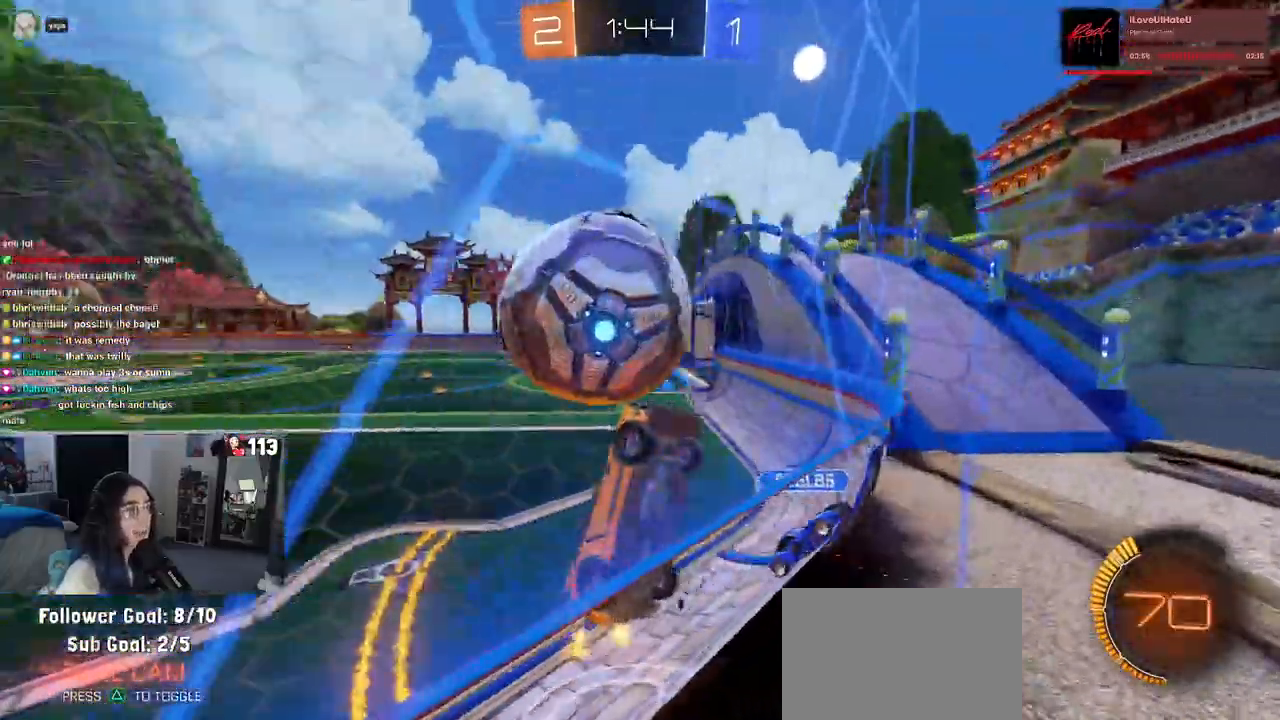
{"dt_ms": 500, "buttons": ["L1", "R1", "R2"], "left_stick": "up-right", "right_stick": "center", "events": [[50, "L2", "up"], [133, "left_stick", "left"], [200, "CROSS", "down"], [283, "left_stick", "down-right"], [300, "L1", "down"], [367, "CROSS", "up"], [383, "R1", "down"], [383, "left_stick", "right"], [500, "left_stick", "up-right"]]}
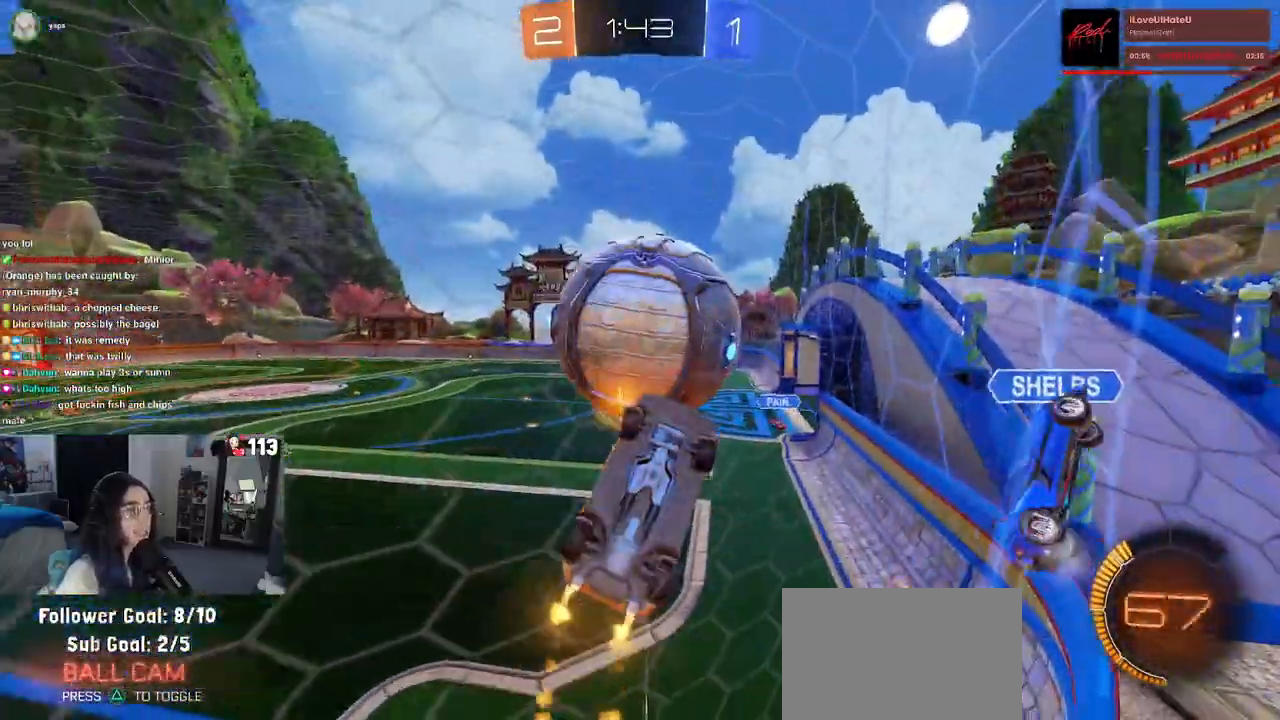
{"dt_ms": 500, "buttons": ["L1"], "left_stick": "center", "right_stick": "center", "events": [[83, "R1", "up"], [167, "left_stick", "right"], [267, "left_stick", "down-right"], [333, "R2", "up"], [417, "left_stick", "center"]]}
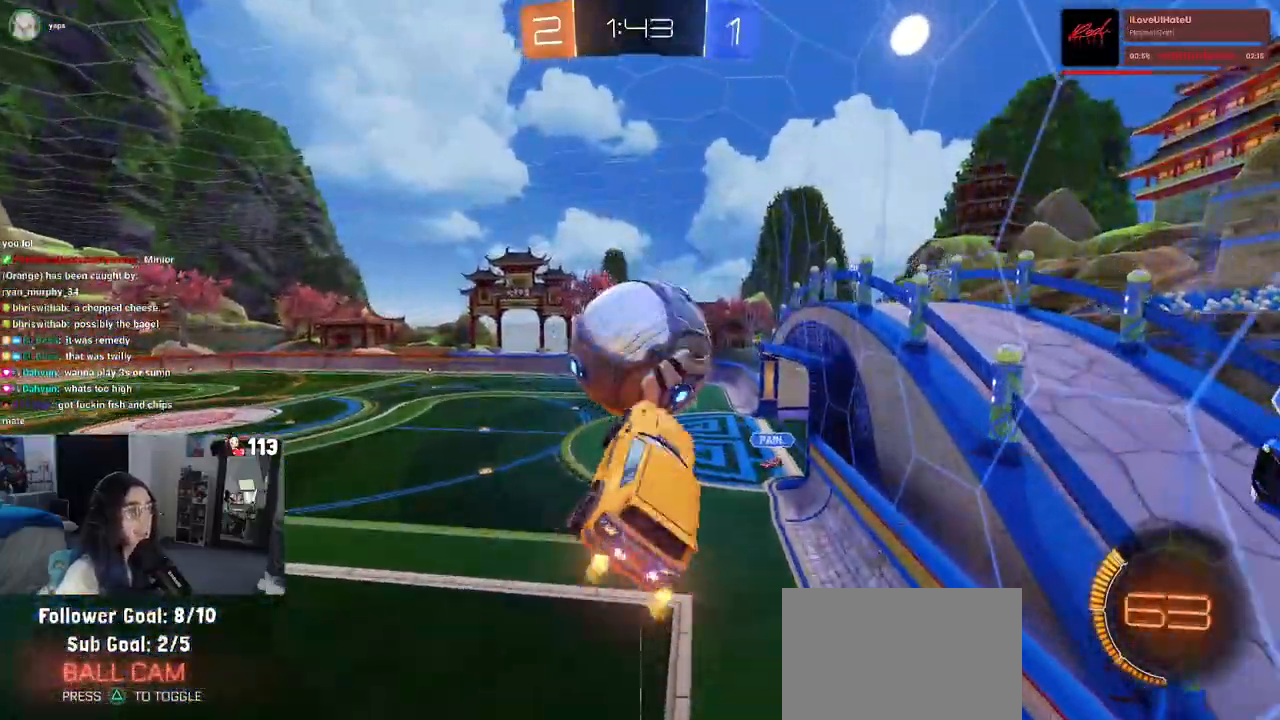
{"dt_ms": 500, "buttons": ["R1"], "left_stick": "down", "right_stick": "center", "events": [[17, "L1", "up"], [17, "left_stick", "up"], [100, "CROSS", "down"], [133, "R1", "down"], [183, "left_stick", "down"], [217, "CROSS", "up"]]}
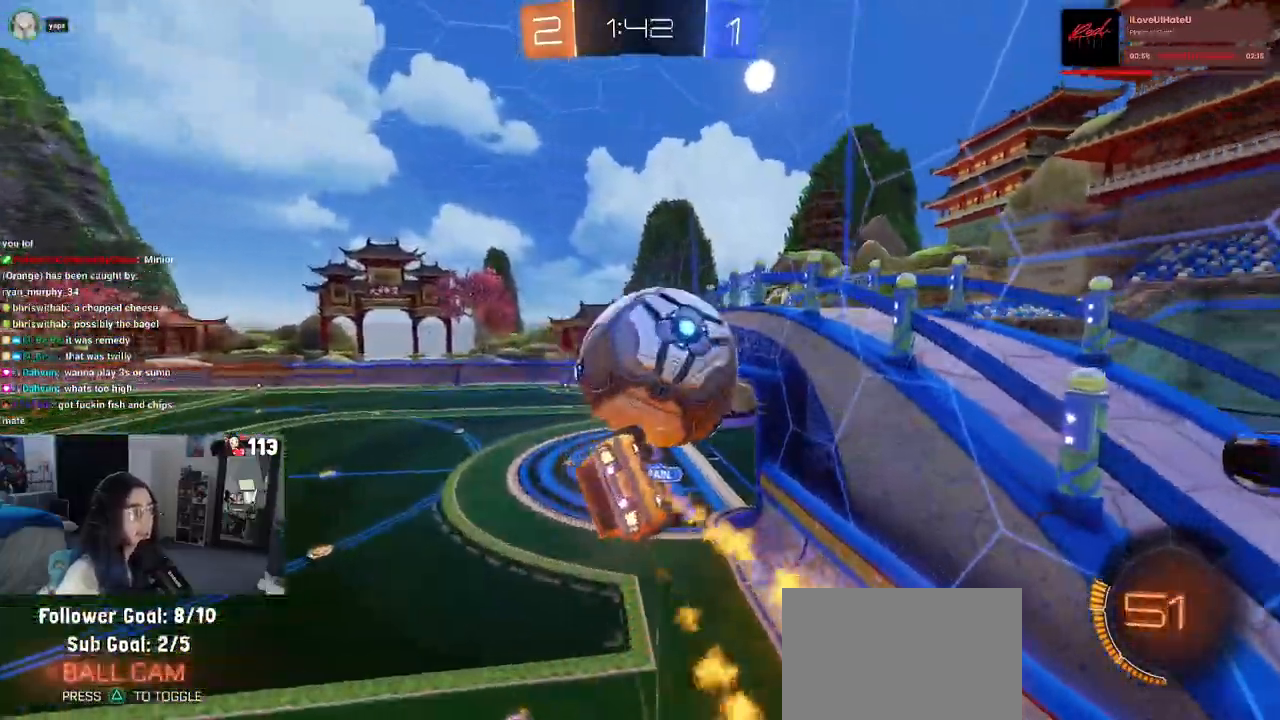
{"dt_ms": 500, "buttons": ["L1", "R1"], "left_stick": "right", "right_stick": "center", "events": [[17, "left_stick", "center"], [133, "left_stick", "down-right"], [150, "L1", "down"], [467, "left_stick", "right"]]}
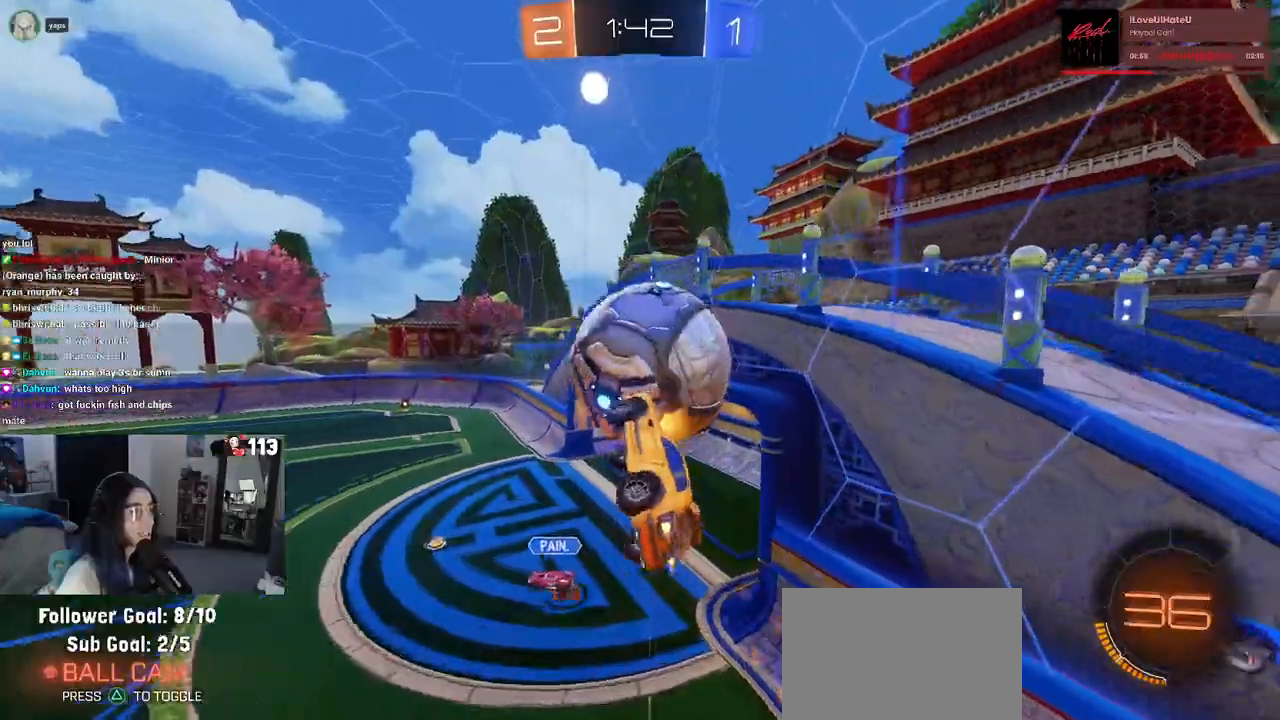
{"dt_ms": 500, "buttons": [], "left_stick": "down-left", "right_stick": "center", "events": [[17, "left_stick", "up-right"], [200, "left_stick", "up-left"], [333, "left_stick", "down-left"], [350, "R1", "up"], [467, "L1", "up"]]}
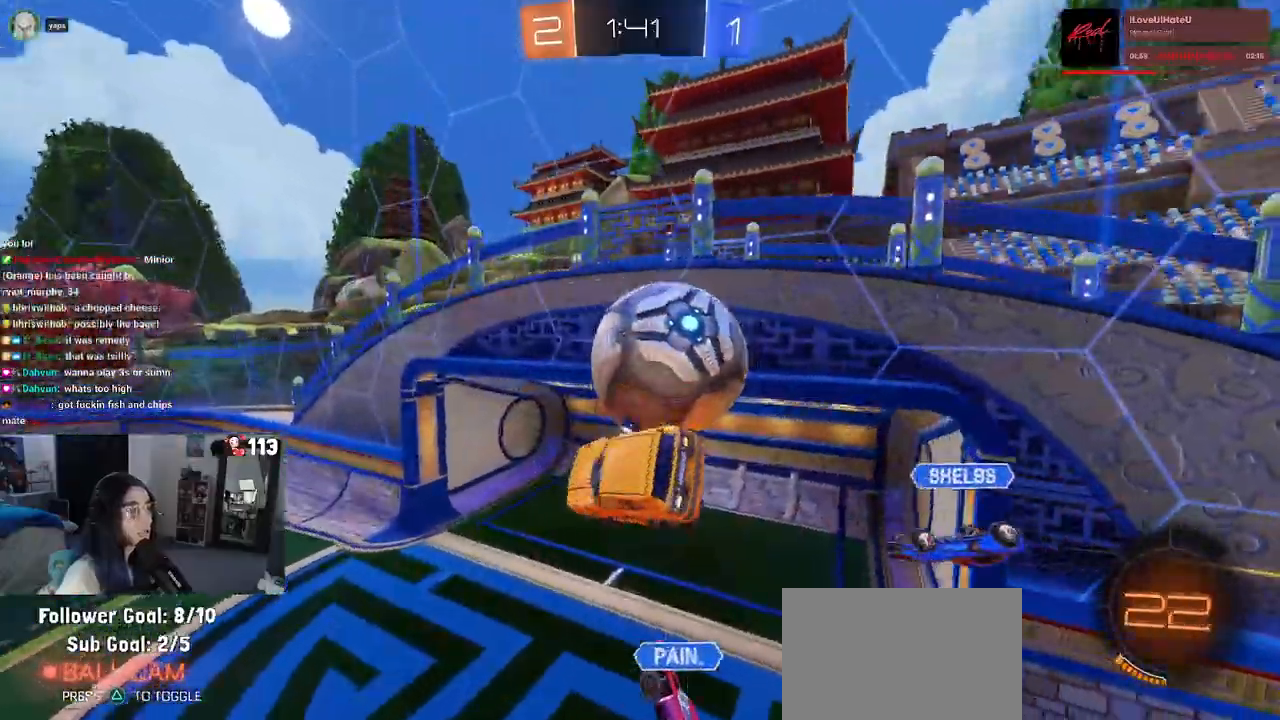
{"dt_ms": 500, "buttons": ["R2"], "left_stick": "center", "right_stick": "center", "events": [[33, "left_stick", "down-right"], [50, "R2", "down"], [50, "SQUARE", "down"], [250, "SQUARE", "up"], [283, "left_stick", "center"]]}
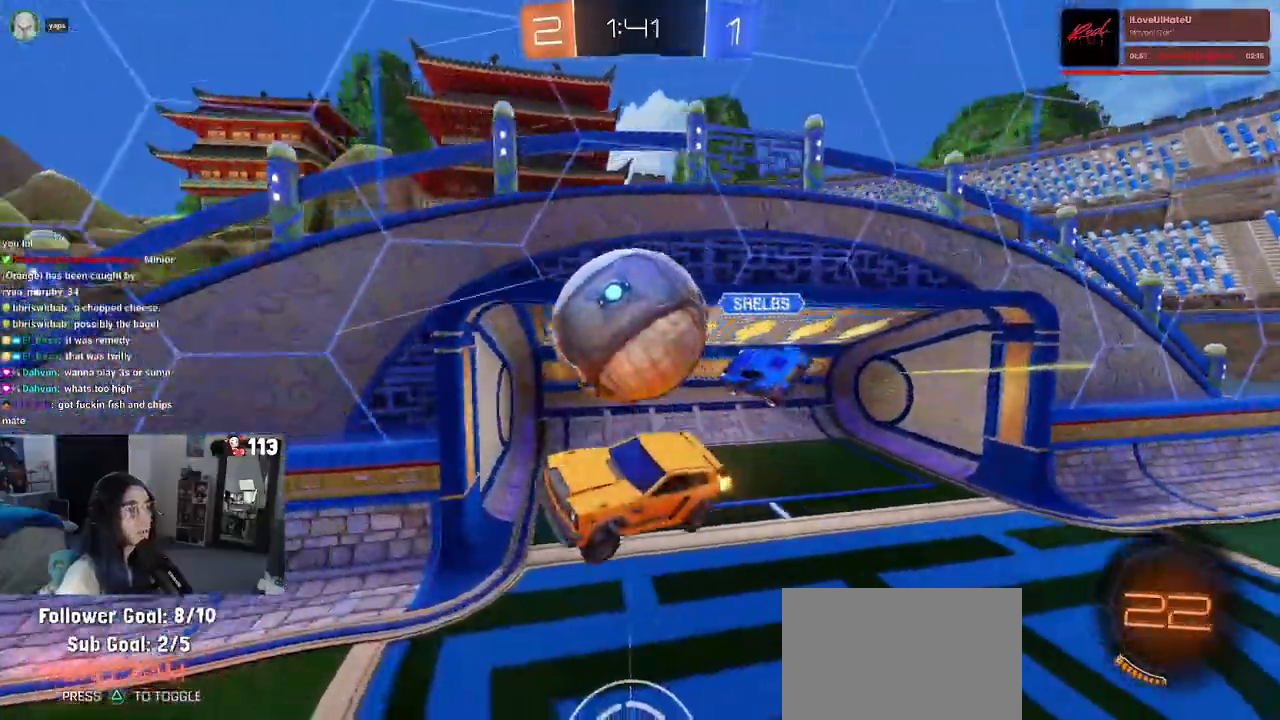
{"dt_ms": 500, "buttons": ["R2"], "left_stick": "center", "right_stick": "center", "events": [[133, "TRIANGLE", "down"], [217, "left_stick", "left"], [250, "TRIANGLE", "up"], [383, "left_stick", "center"]]}
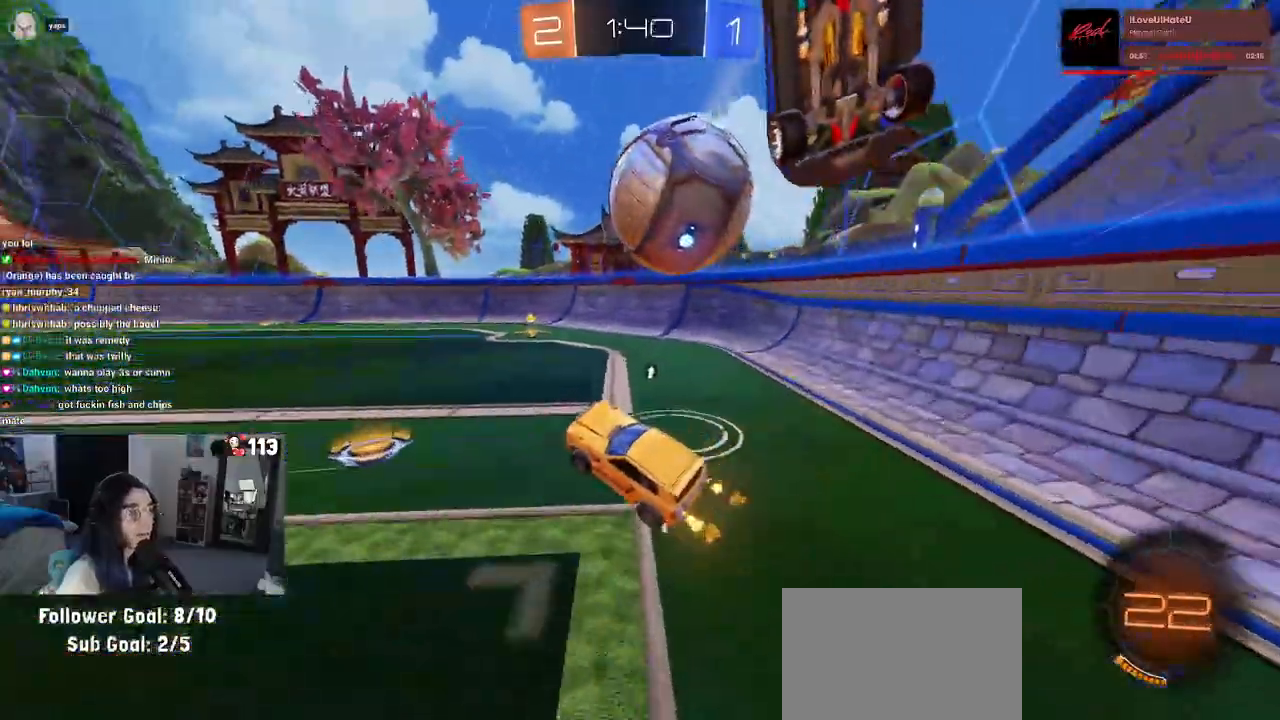
{"dt_ms": 1000, "buttons": ["R2"], "left_stick": "left", "right_stick": "center"}
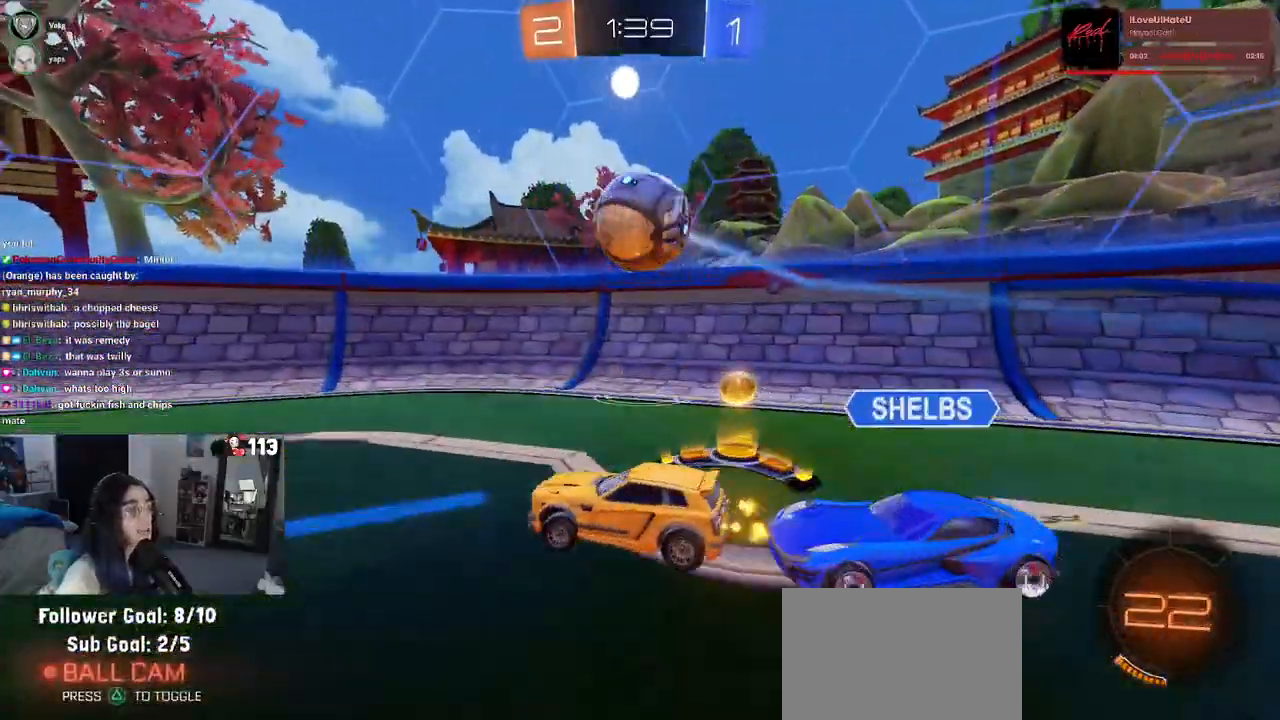
{"dt_ms": 500, "buttons": ["R2"], "left_stick": "center", "right_stick": "center"}
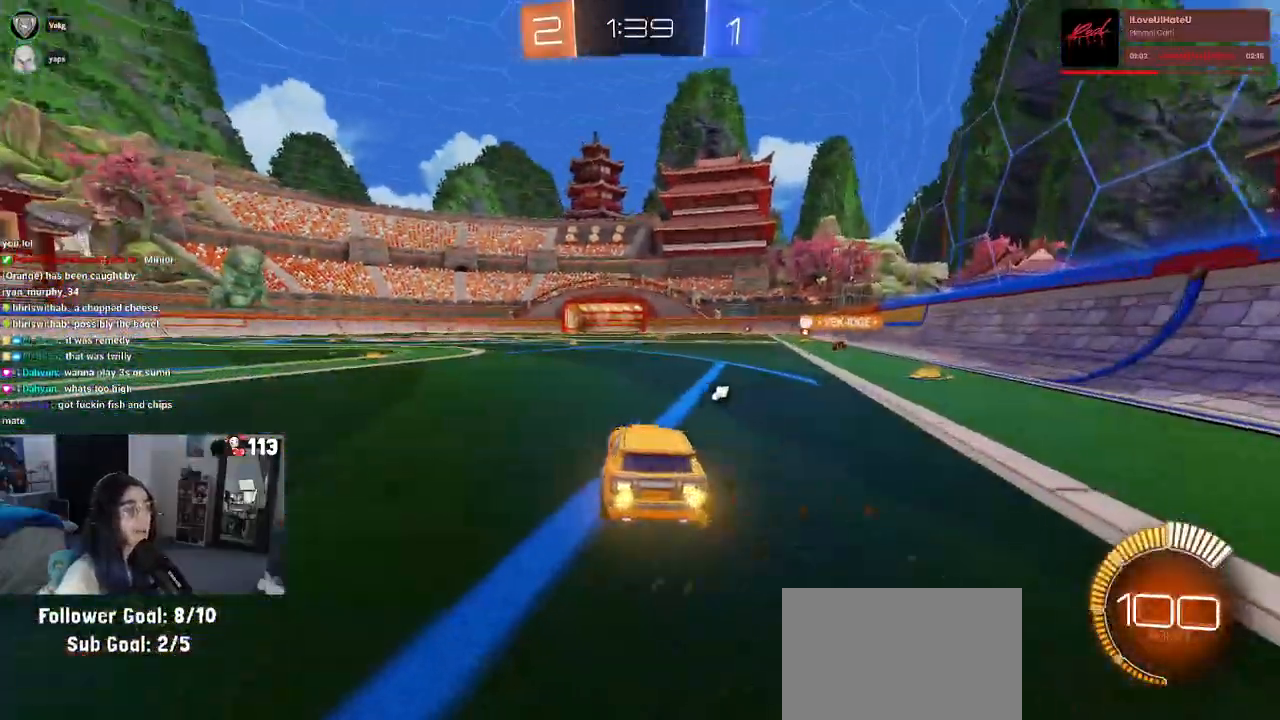
{"dt_ms": 500, "buttons": ["R1", "R2"], "left_stick": "center", "right_stick": "center", "events": [[183, "TRIANGLE", "down"], [333, "TRIANGLE", "up"], [383, "R1", "down"]]}
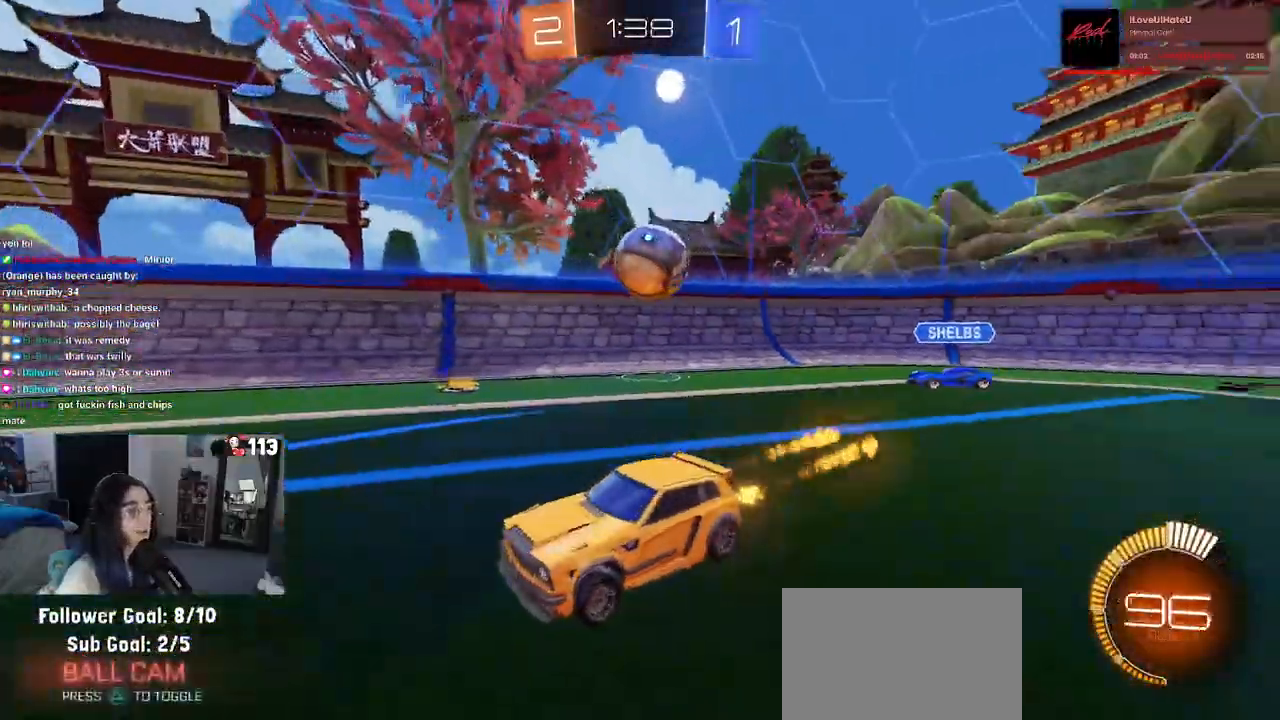
{"dt_ms": 500, "buttons": ["R2"], "left_stick": "up-left", "right_stick": "center", "events": [[117, "left_stick", "left"], [267, "left_stick", "right"], [300, "R1", "up"], [383, "CROSS", "down"], [450, "left_stick", "up-left"], [483, "CROSS", "up"]]}
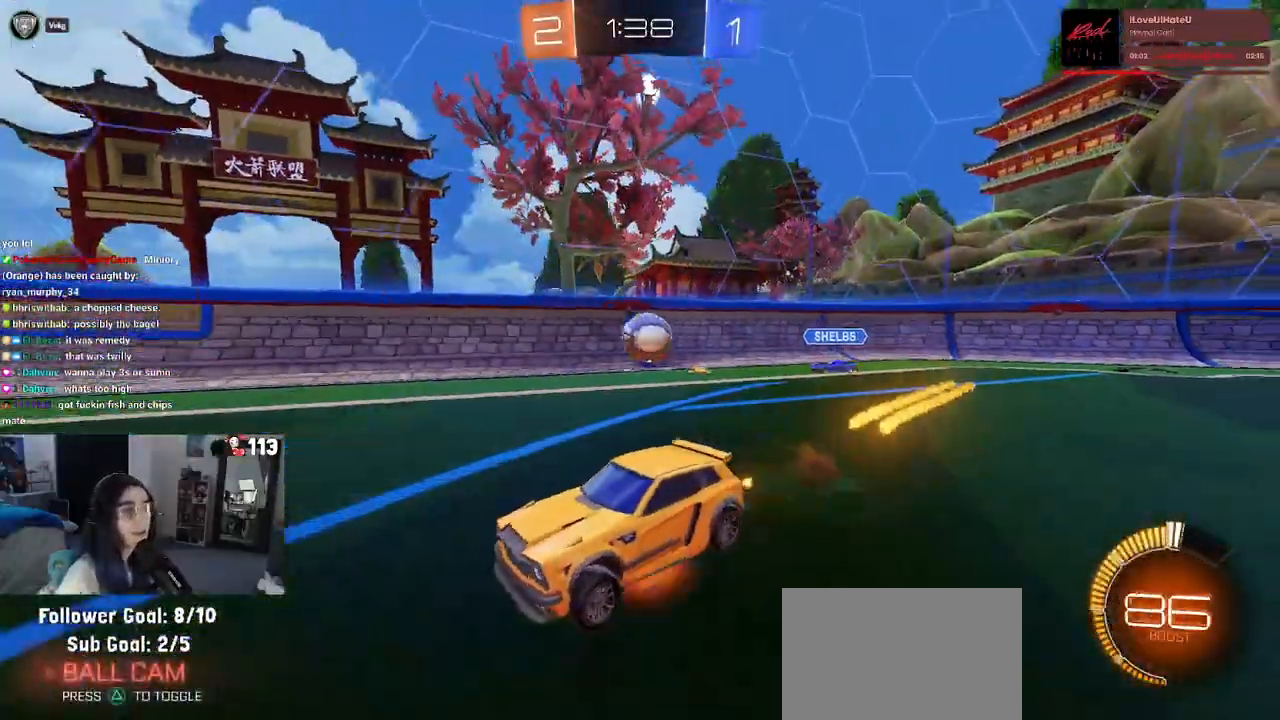
{"dt_ms": 500, "buttons": ["SQUARE", "R2"], "left_stick": "down-left", "right_stick": "center", "events": [[17, "CROSS", "down"], [100, "SQUARE", "down"], [100, "left_stick", "down"], [150, "CROSS", "up"], [333, "left_stick", "down-left"]]}
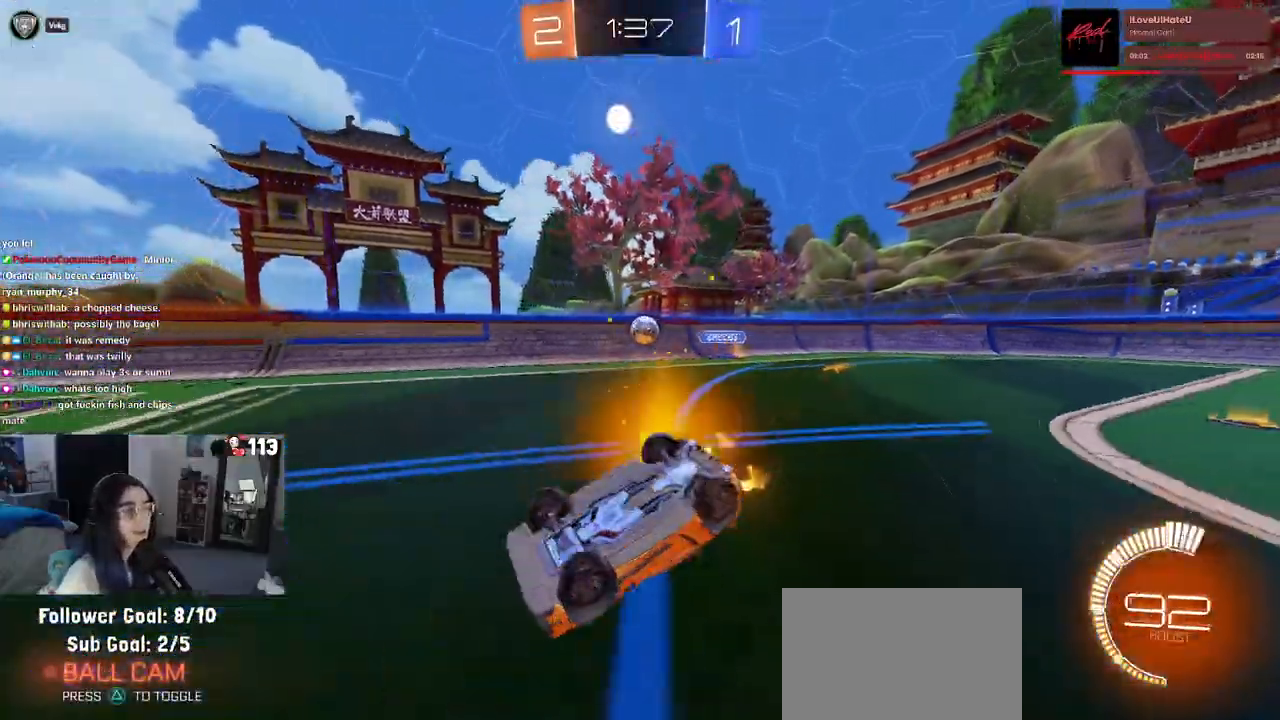
{"dt_ms": 500, "buttons": ["R2"], "left_stick": "center", "right_stick": "center", "events": [[367, "SQUARE", "up"], [433, "left_stick", "center"]]}
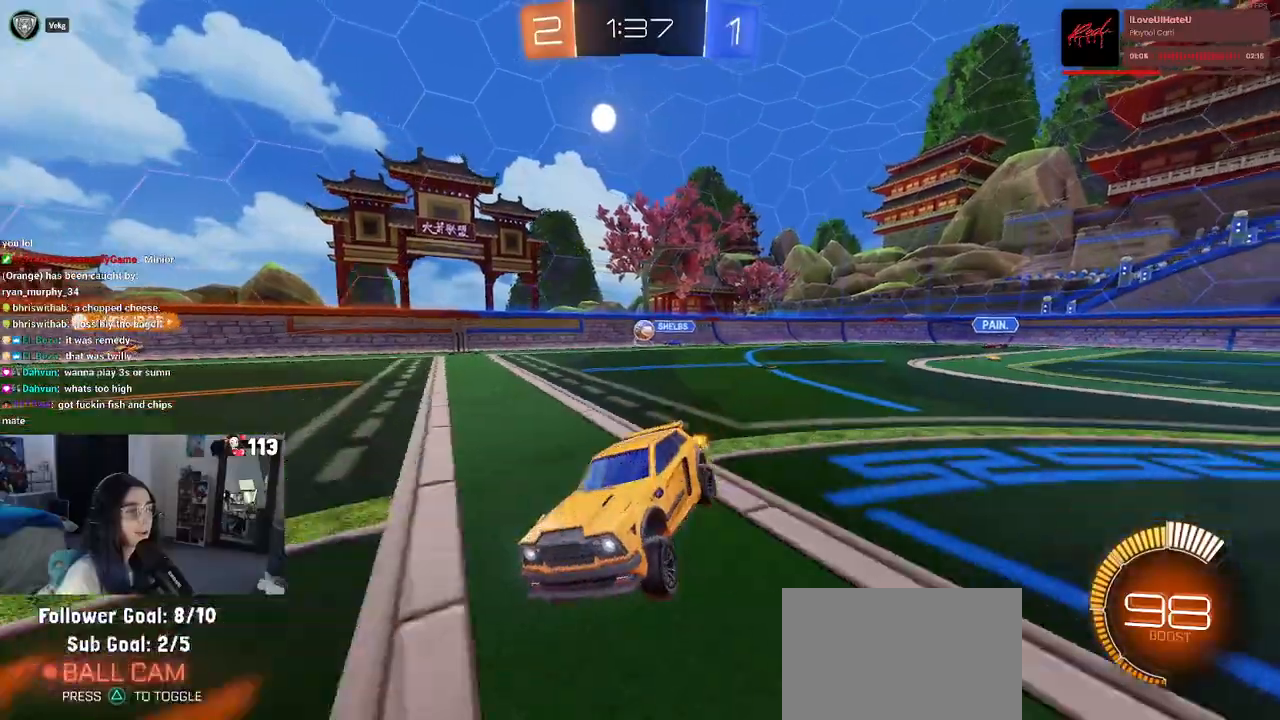
{"dt_ms": 500, "buttons": ["R2"], "left_stick": "center", "right_stick": "center", "events": []}
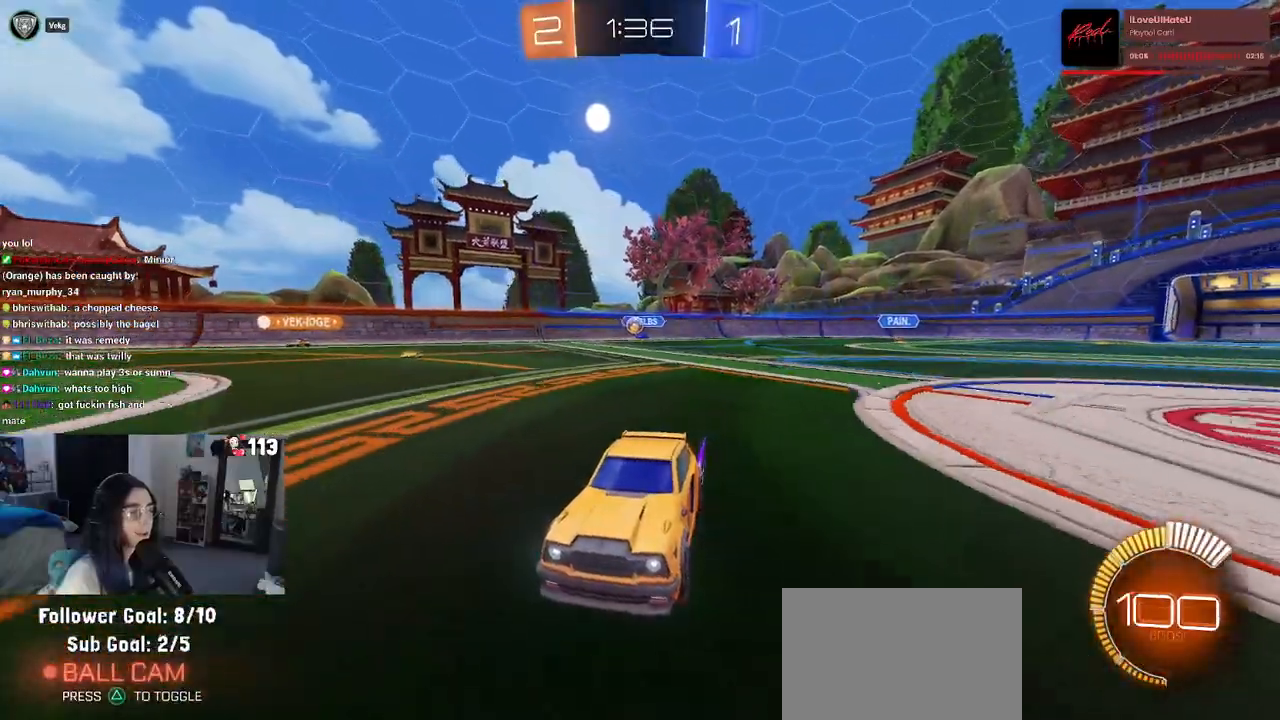
{"dt_ms": 500, "buttons": ["R2"], "left_stick": "right", "right_stick": "center", "events": [[383, "left_stick", "right"]]}
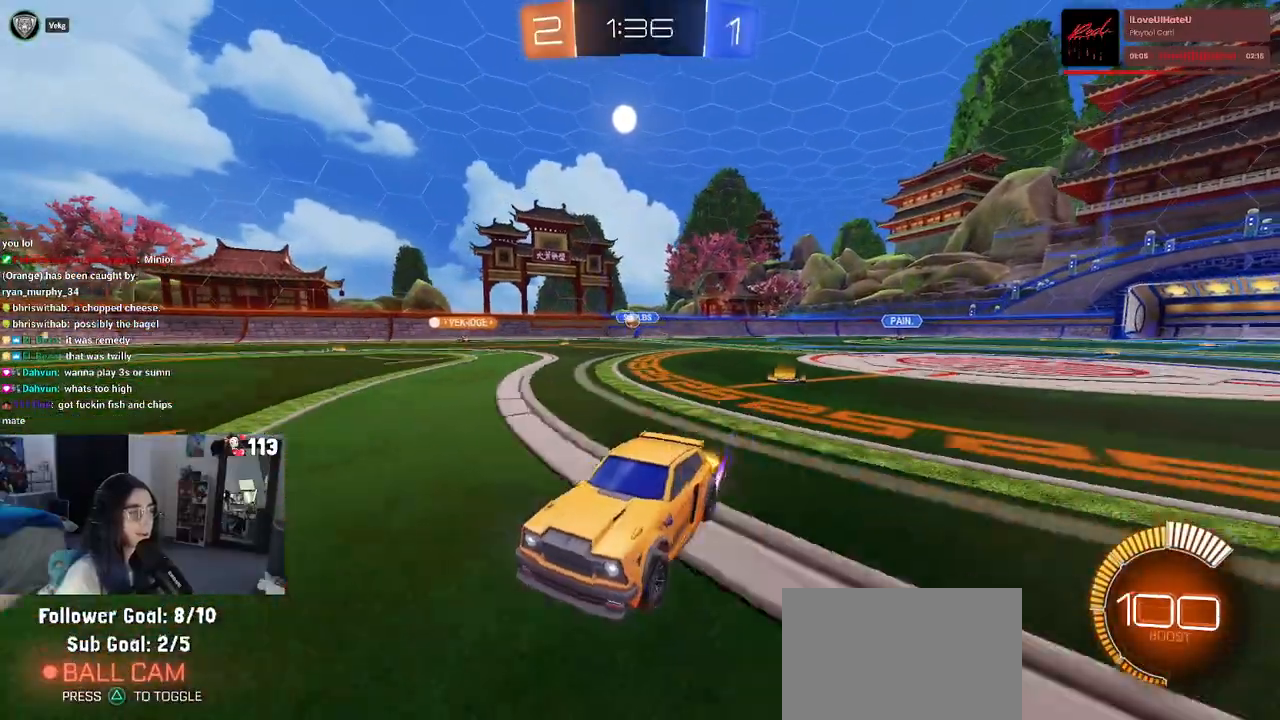
{"dt_ms": 500, "buttons": ["R2"], "left_stick": "right", "right_stick": "center", "events": []}
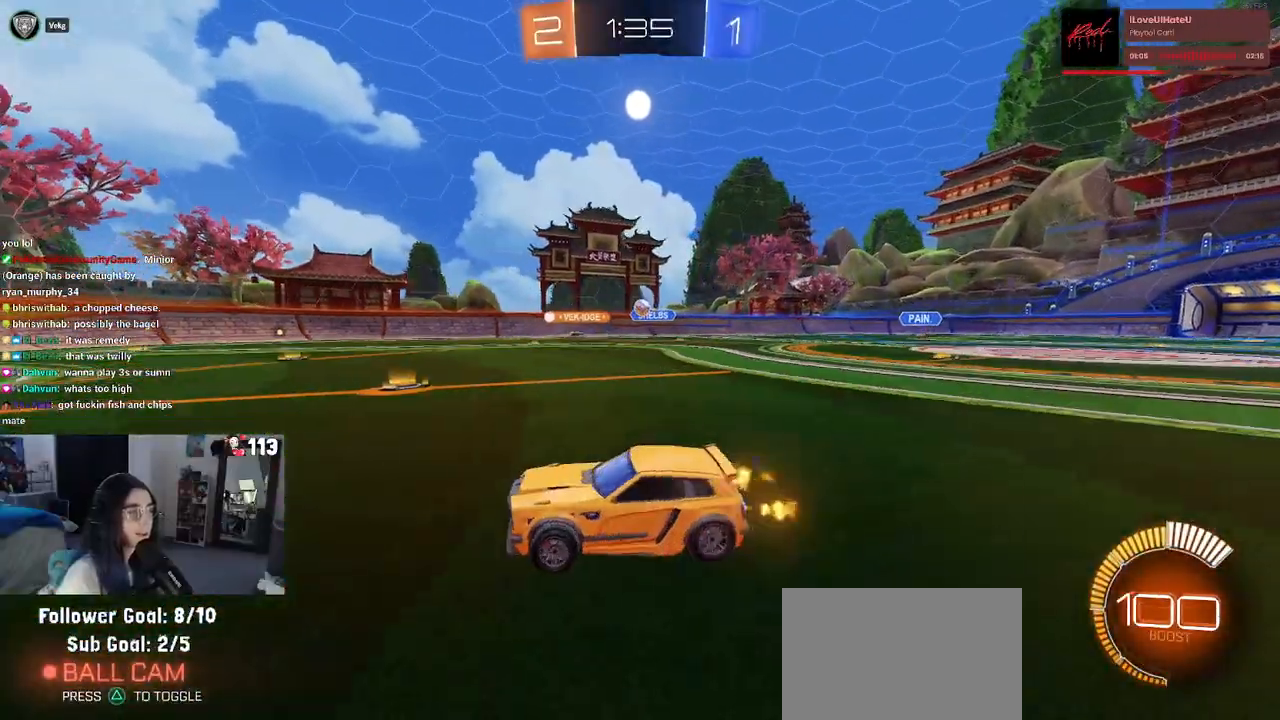
{"dt_ms": 500, "buttons": ["SQUARE", "R2"], "left_stick": "right", "right_stick": "center", "events": [[133, "left_stick", "center"], [183, "left_stick", "right"], [383, "SQUARE", "down"]]}
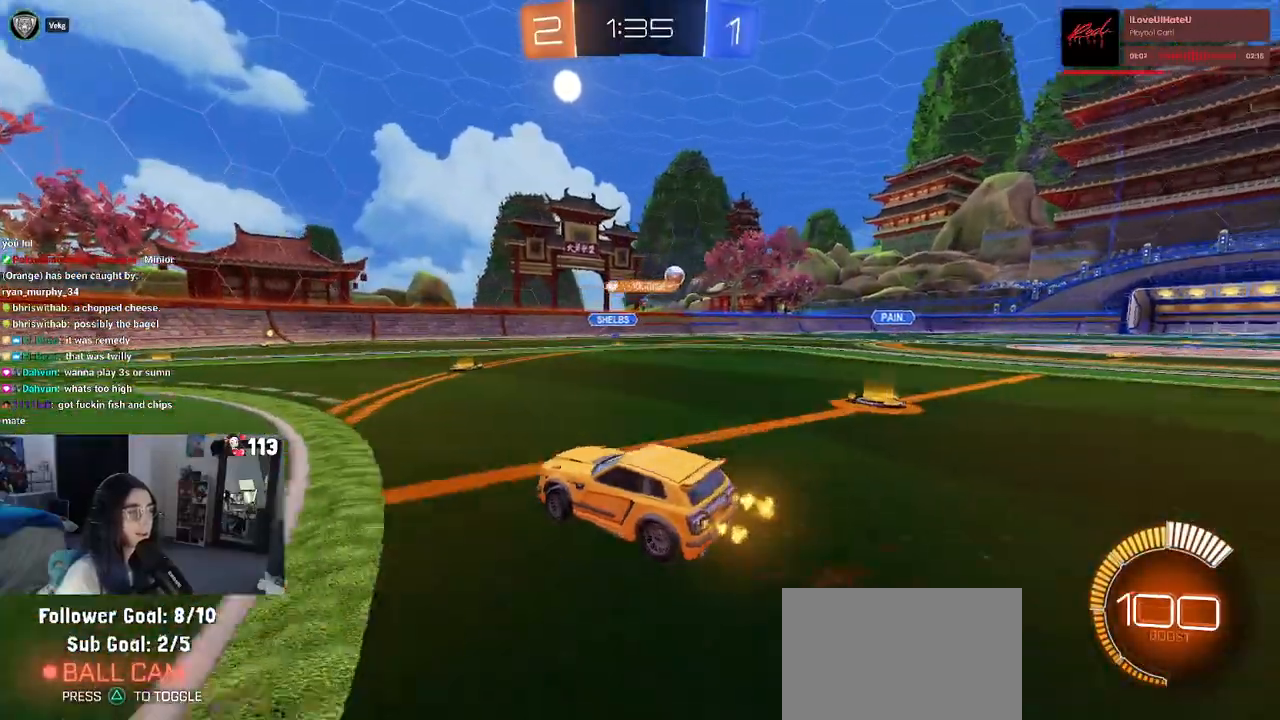
{"dt_ms": 500, "buttons": ["R2"], "left_stick": "right", "right_stick": "center", "events": [[17, "SQUARE", "up"]]}
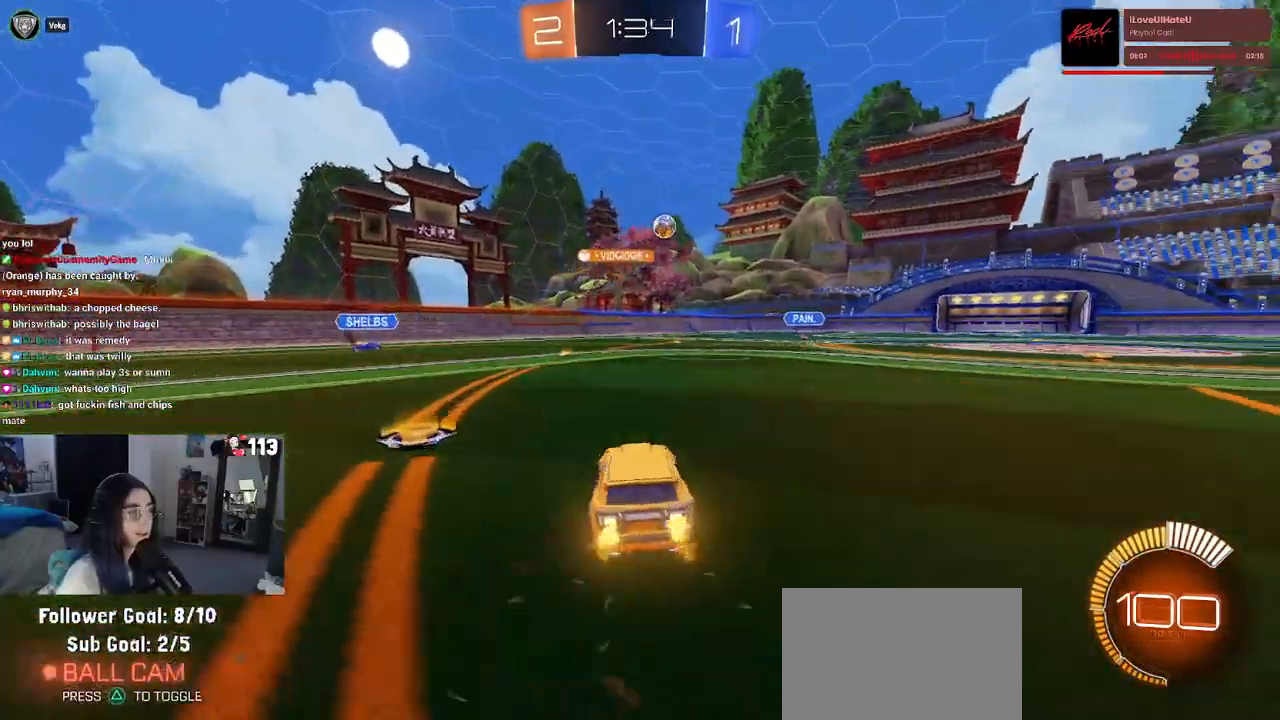
{"dt_ms": 500, "buttons": ["R2"], "left_stick": "right", "right_stick": "center", "events": []}
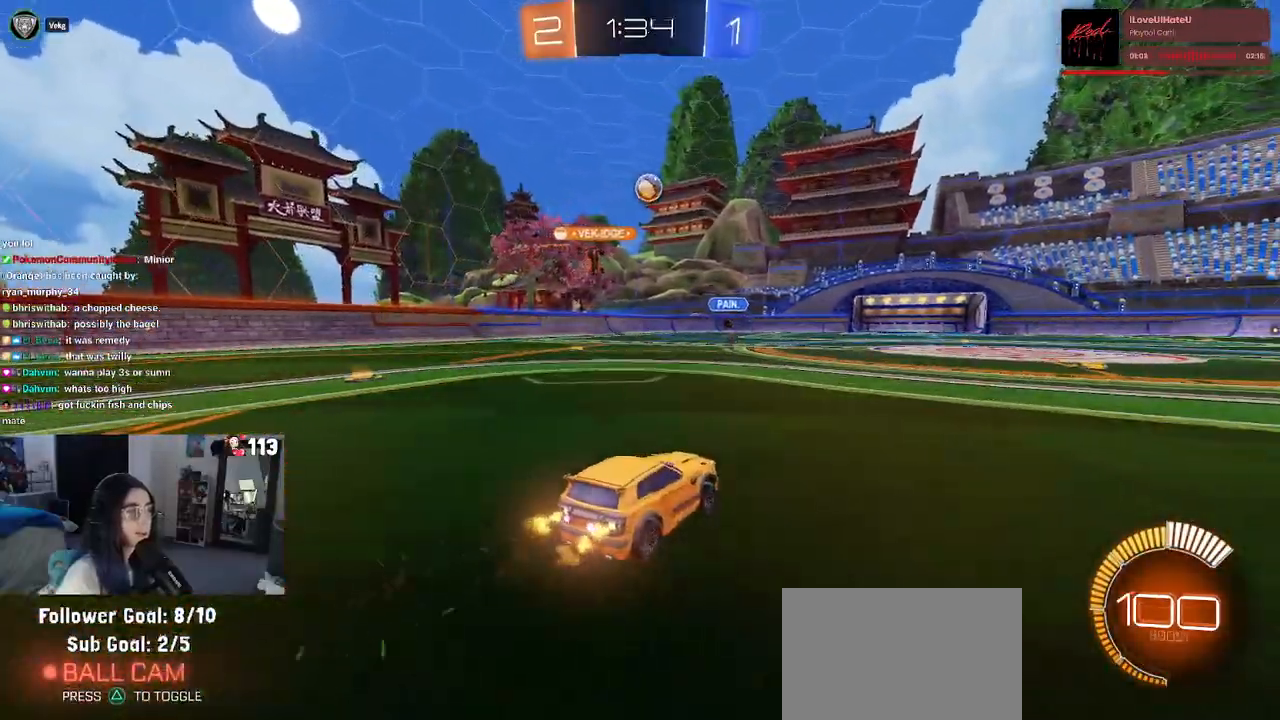
{"dt_ms": 500, "buttons": ["R2"], "left_stick": "right", "right_stick": "center", "events": [[150, "SQUARE", "down"], [267, "SQUARE", "up"]]}
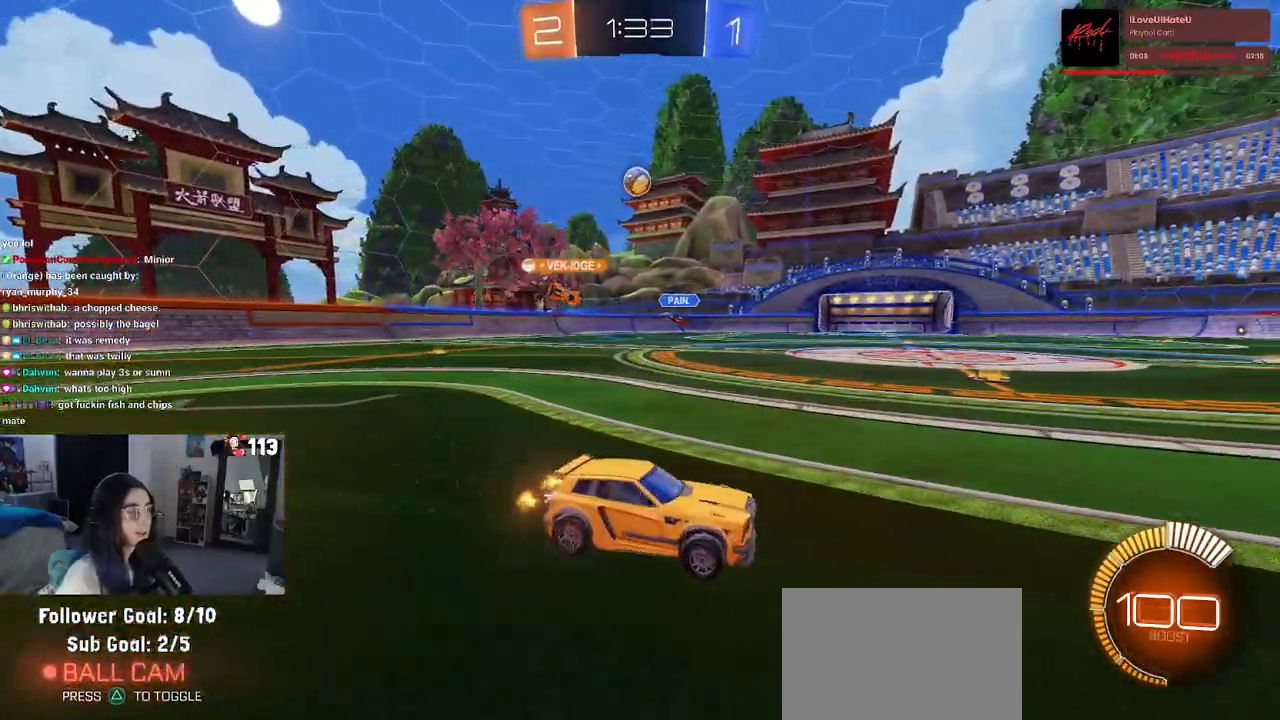
{"dt_ms": 500, "buttons": ["R2"], "left_stick": "center", "right_stick": "center", "events": [[50, "left_stick", "center"], [100, "left_stick", "left"], [350, "left_stick", "center"]]}
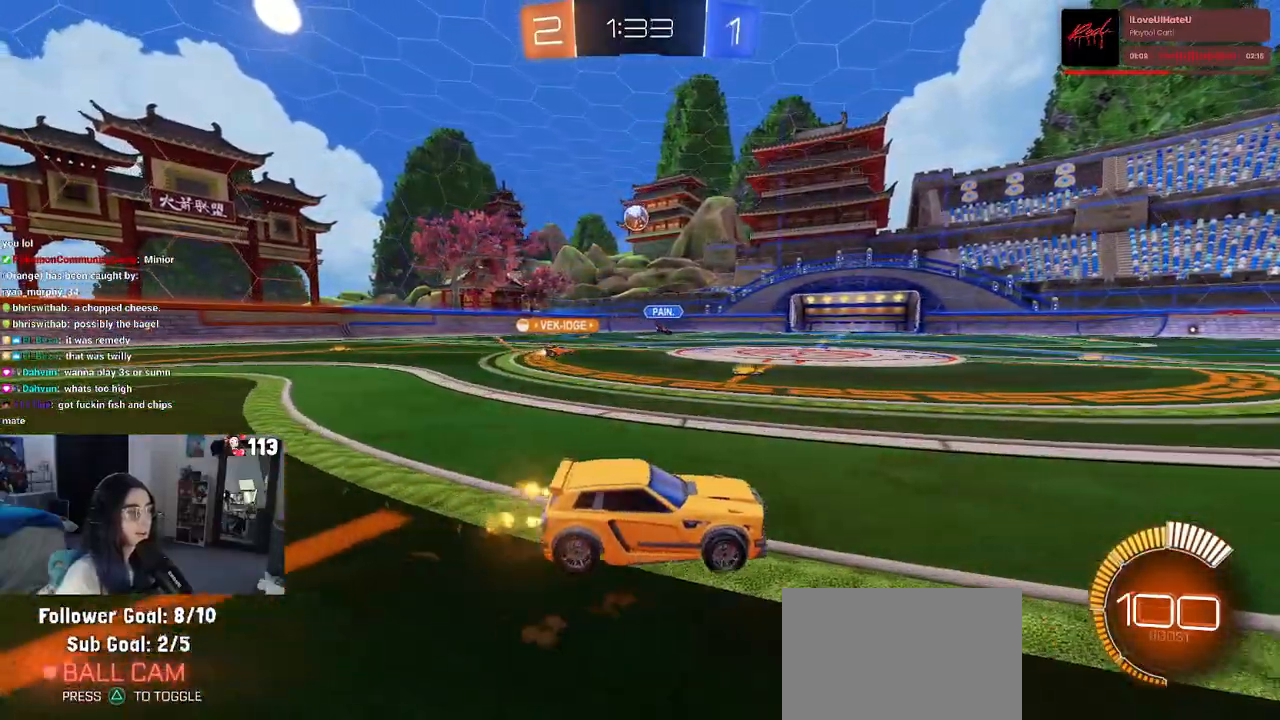
{"dt_ms": 500, "buttons": ["R2"], "left_stick": "center", "right_stick": "center", "events": [[67, "left_stick", "right"], [450, "left_stick", "center"]]}
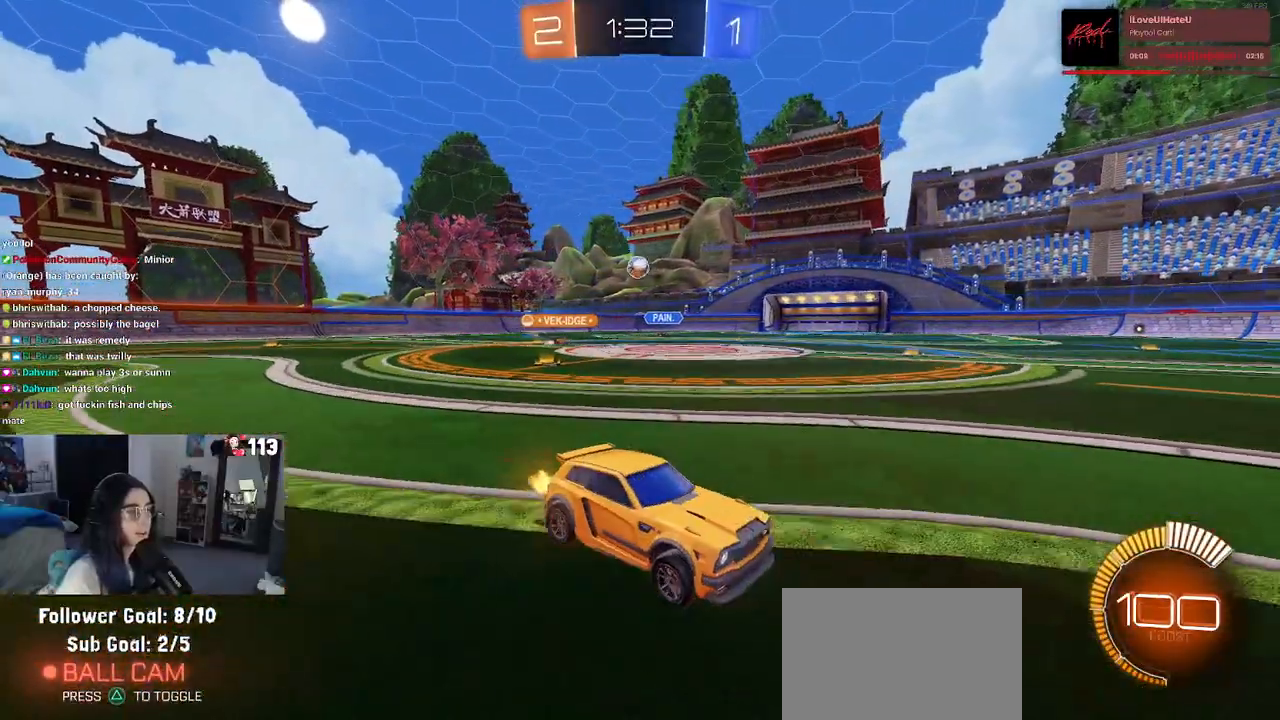
{"dt_ms": 500, "buttons": ["R2"], "left_stick": "left", "right_stick": "center", "events": [[50, "left_stick", "left"], [117, "SQUARE", "down"], [250, "SQUARE", "up"]]}
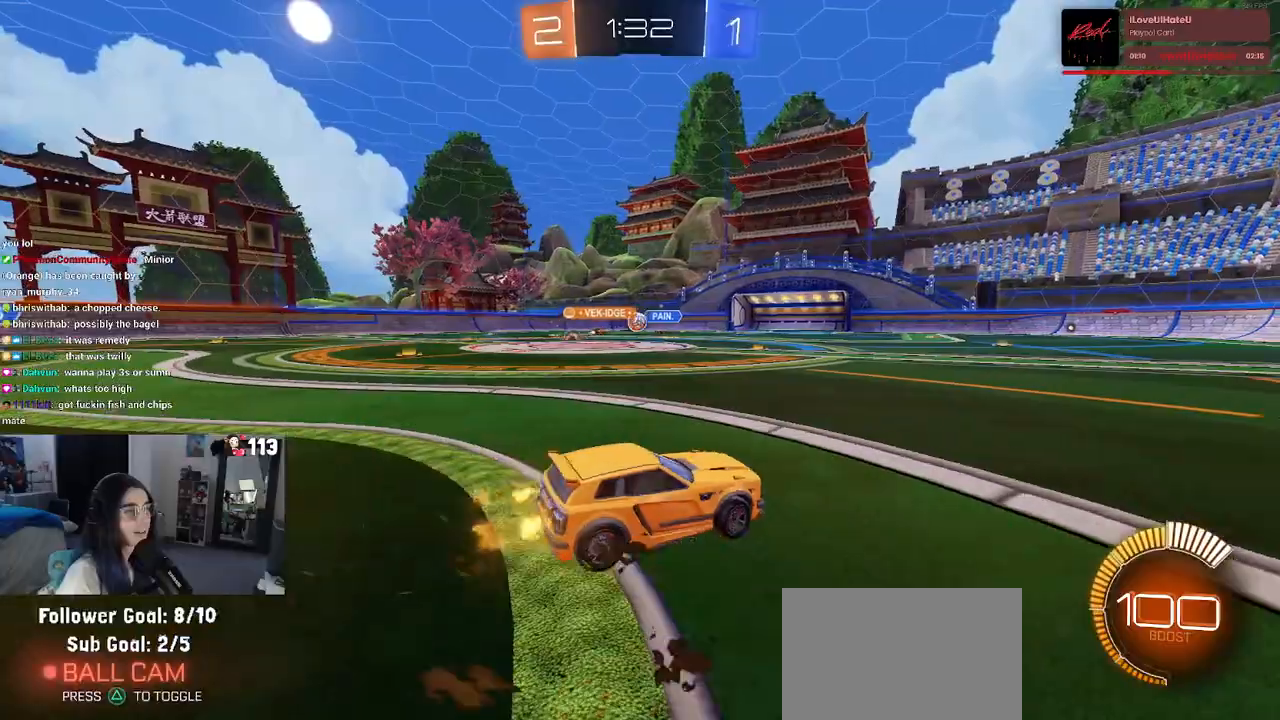
{"dt_ms": 500, "buttons": ["R2"], "left_stick": "left", "right_stick": "center", "events": []}
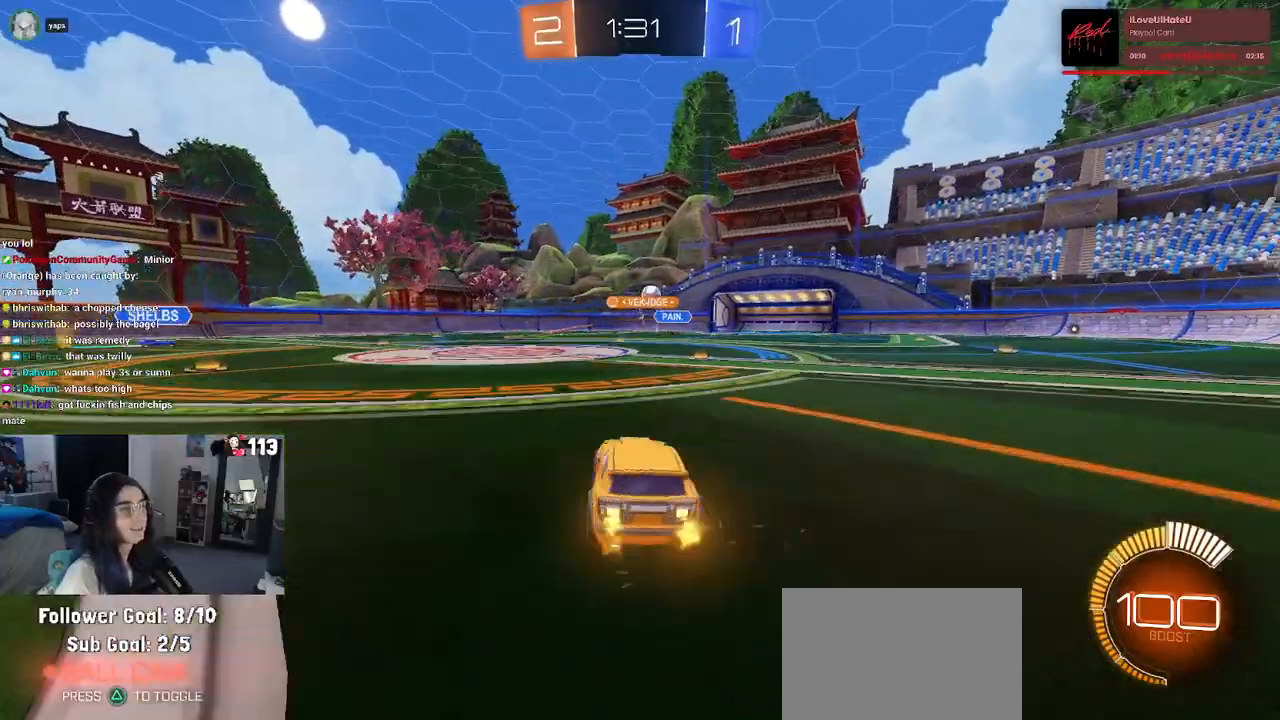
{"dt_ms": 500, "buttons": ["R2"], "left_stick": "center", "right_stick": "center", "events": [[33, "left_stick", "center"], [300, "left_stick", "right"], [467, "left_stick", "center"]]}
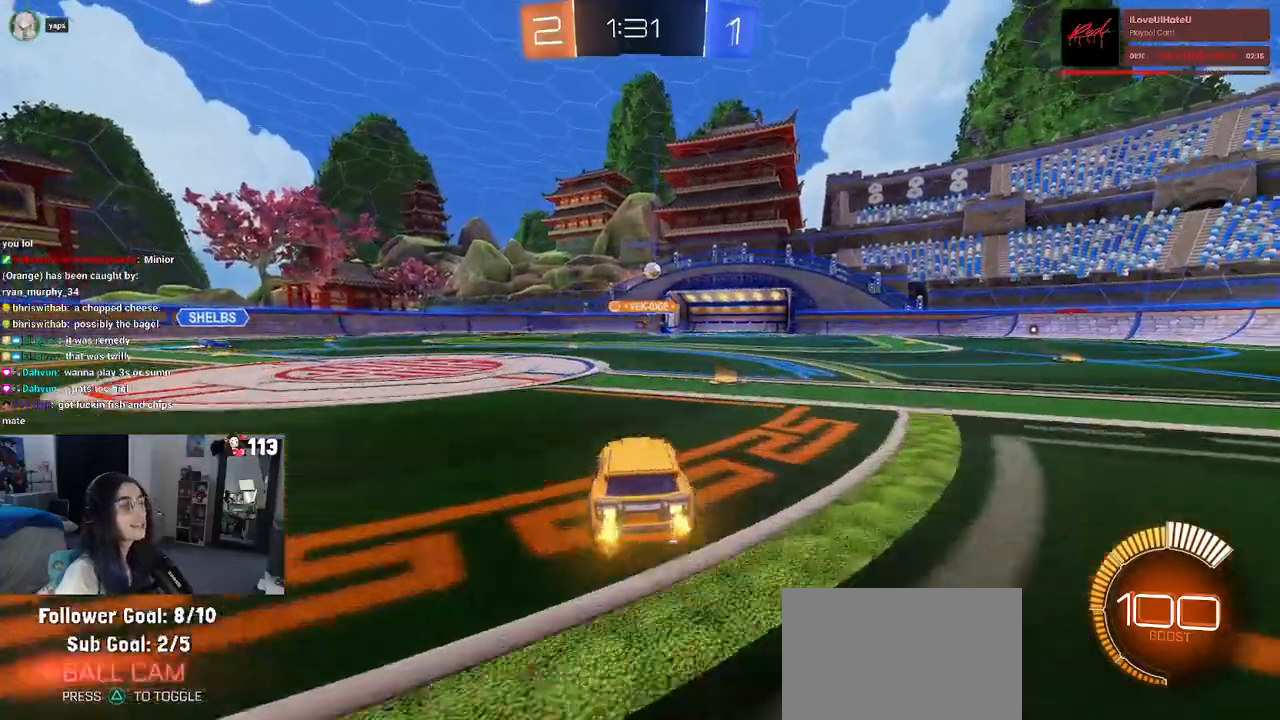
{"dt_ms": 500, "buttons": ["R2"], "left_stick": "left", "right_stick": "center", "events": [[183, "left_stick", "left"]]}
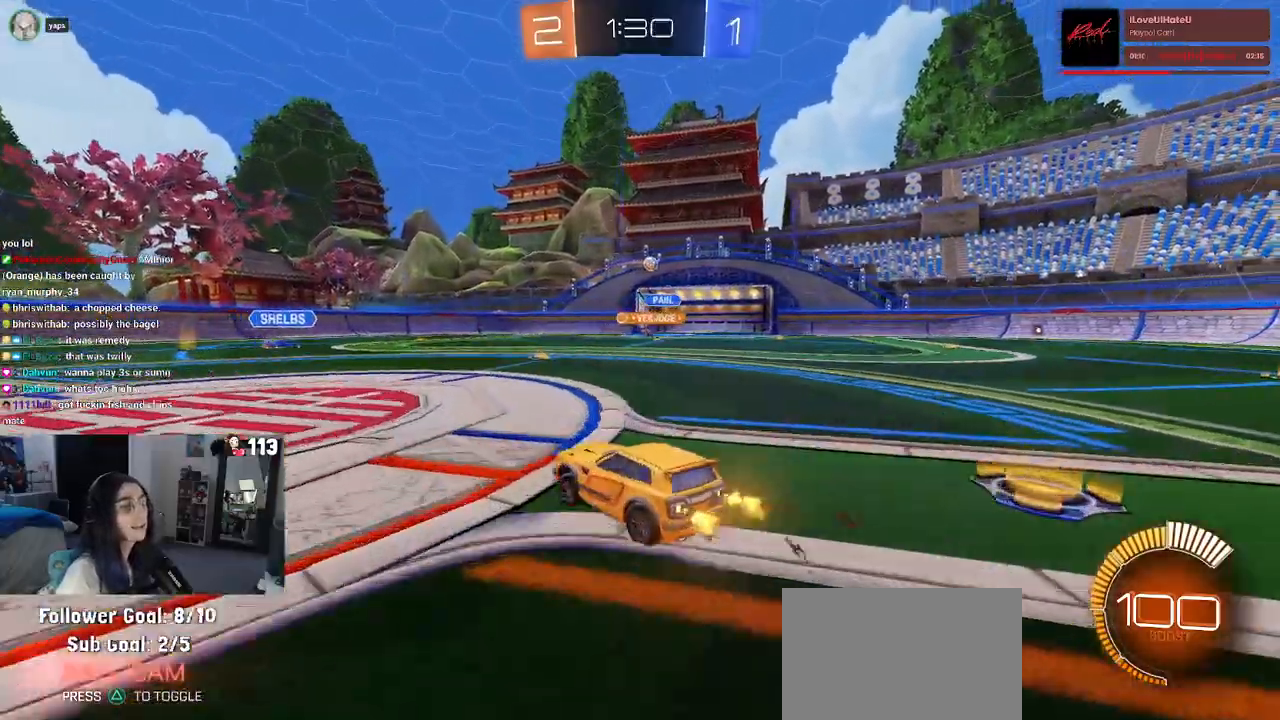
{"dt_ms": 500, "buttons": ["R2"], "left_stick": "left", "right_stick": "center", "events": [[100, "R2", "up"], [450, "R2", "down"]]}
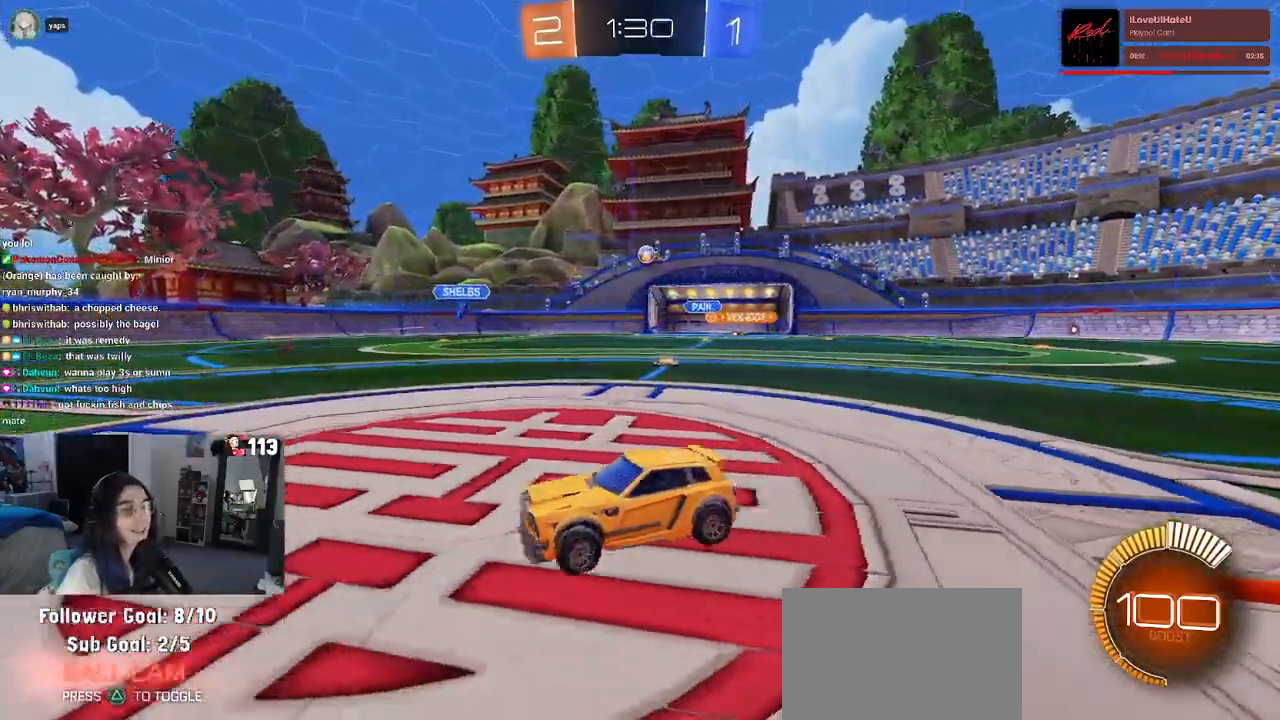
{"dt_ms": 500, "buttons": ["R2"], "left_stick": "left", "right_stick": "center", "events": []}